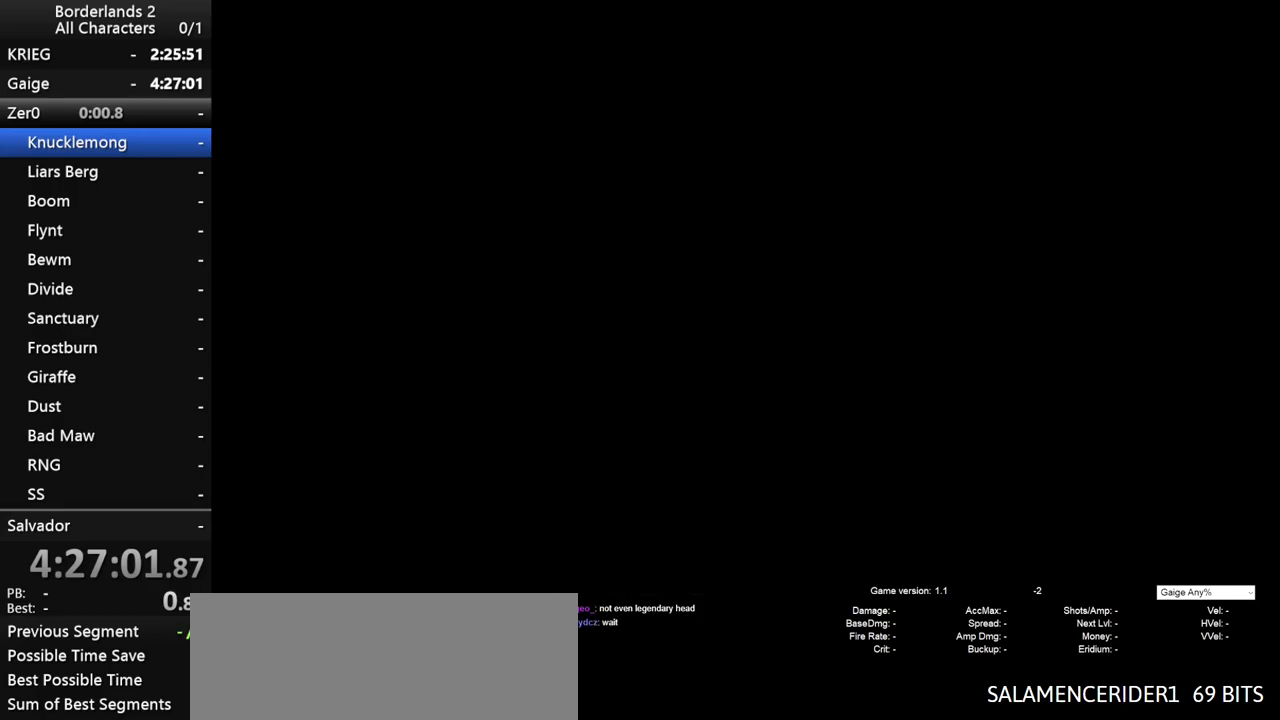
Gameplay with keyboard and mouse; each line is a JSON object with the keys and mouse buttons held at the frame after it. "events" lists presses ("down") and releases ("up") of "1", "2", "3", "4", "a", "b", "c", "ctrl", "d", "down", "e", "end", "escape", "f", "g", "left", "q", "r", "return", "right", "s", "shift", "space", "t", "tab", "up", "v", "w", "x", "y", "z", "mouse_left", "mouse_middle", "mouse_right", "mouse_wheel_up" and "mouse_wheel_down" between this image and that frame as [ms after this image, input, new state], when the widget could be followed in between. "mouse_left", "mouse_middle", "mouse_right", "mouse_wheel_up", "mouse_wheel_down" = the "left", "middle", "right", "wheel_up", "wheel_down" buttons of the "mouse" list. No other keys are recorded. "mouse_move" is the direction in which the mouse moves at that frame (one of eight, or "still"), when it could be read.
{"keys": [], "mouse": [], "mouse_move": "up", "events": [[17, "mouse_wheel_up", "up"]]}
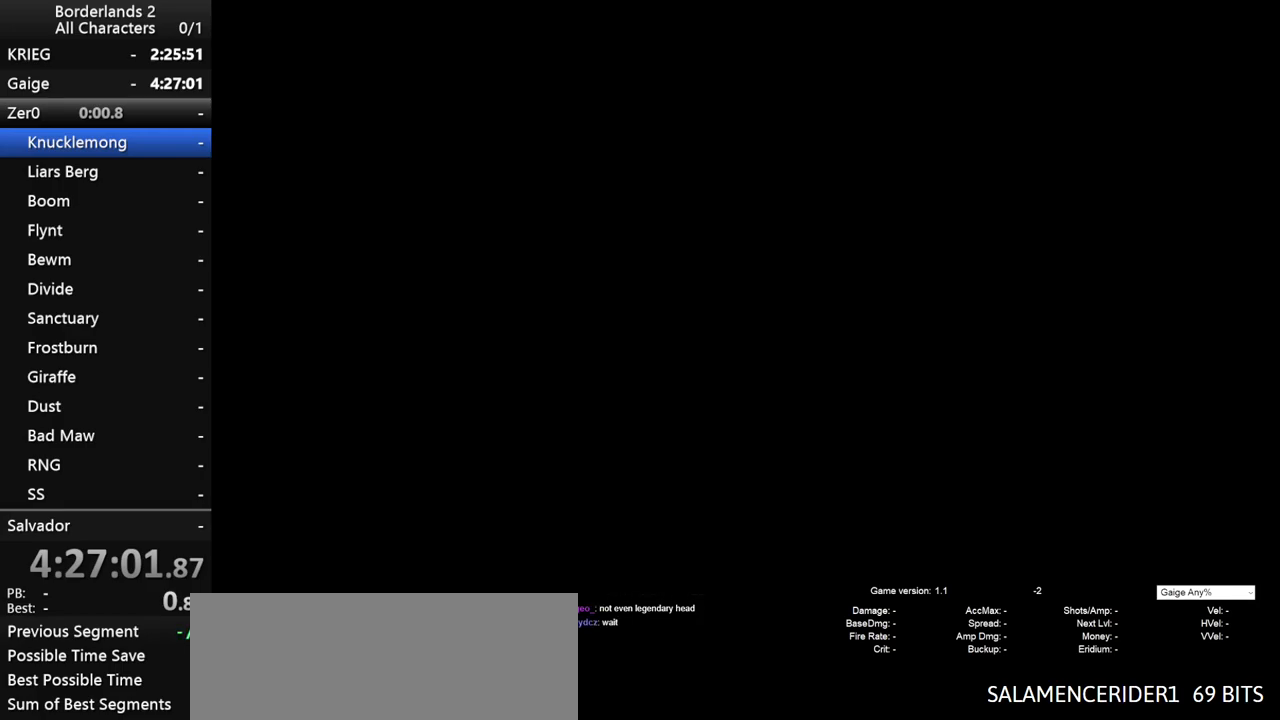
{"keys": [], "mouse": [], "mouse_move": "still", "events": []}
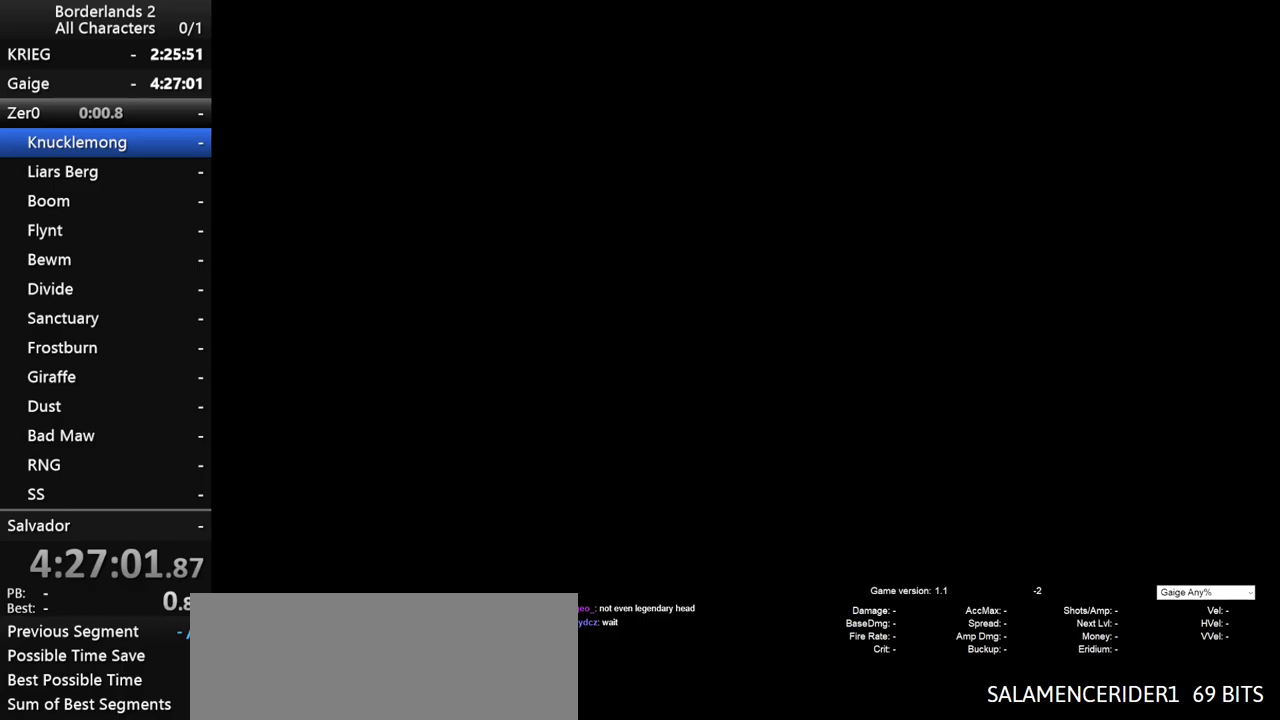
{"keys": [], "mouse": [], "mouse_move": "still", "events": []}
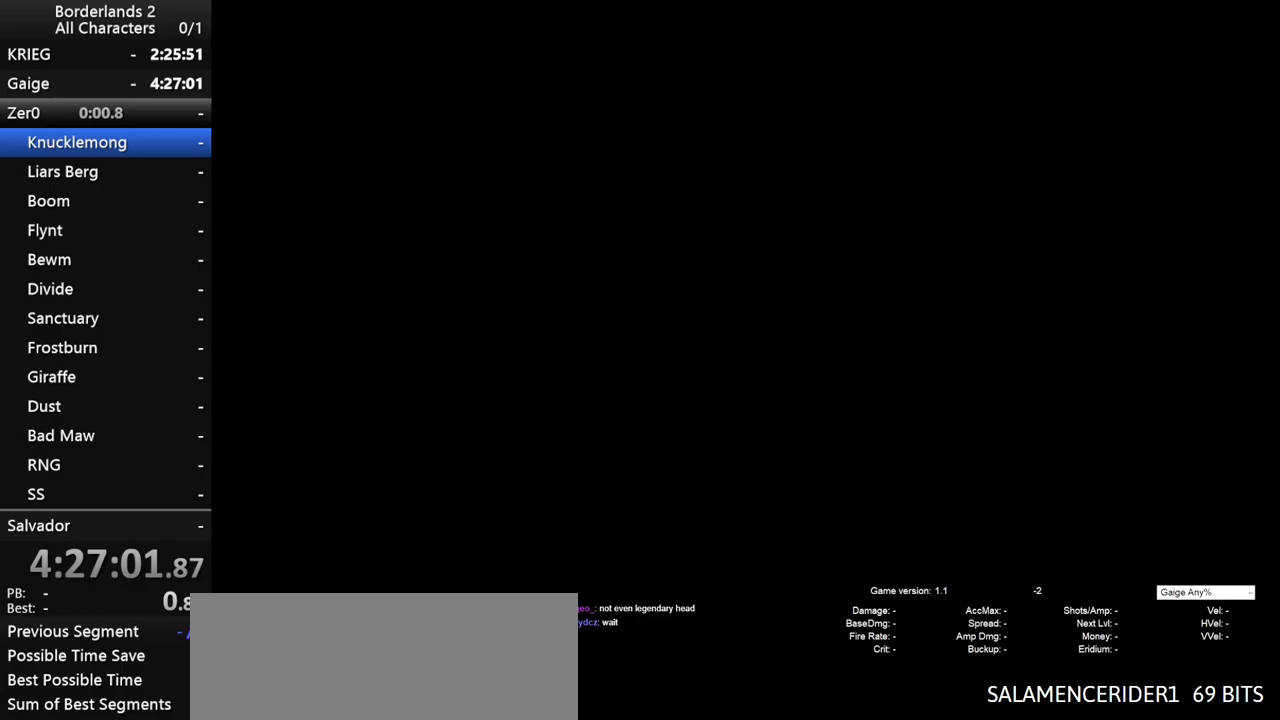
{"keys": [], "mouse": [], "mouse_move": "still", "events": []}
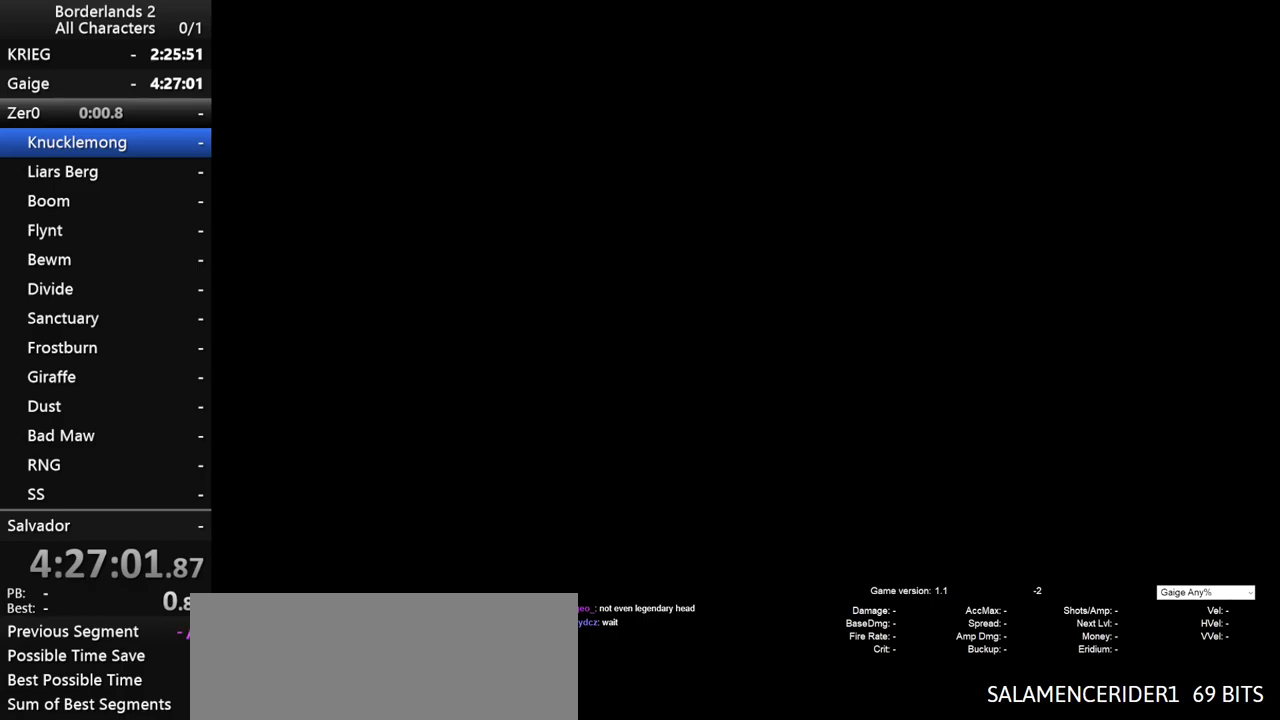
{"keys": [], "mouse": [], "mouse_move": "still", "events": [[83, "mouse_wheel_down", "down"], [133, "mouse_wheel_down", "up"]]}
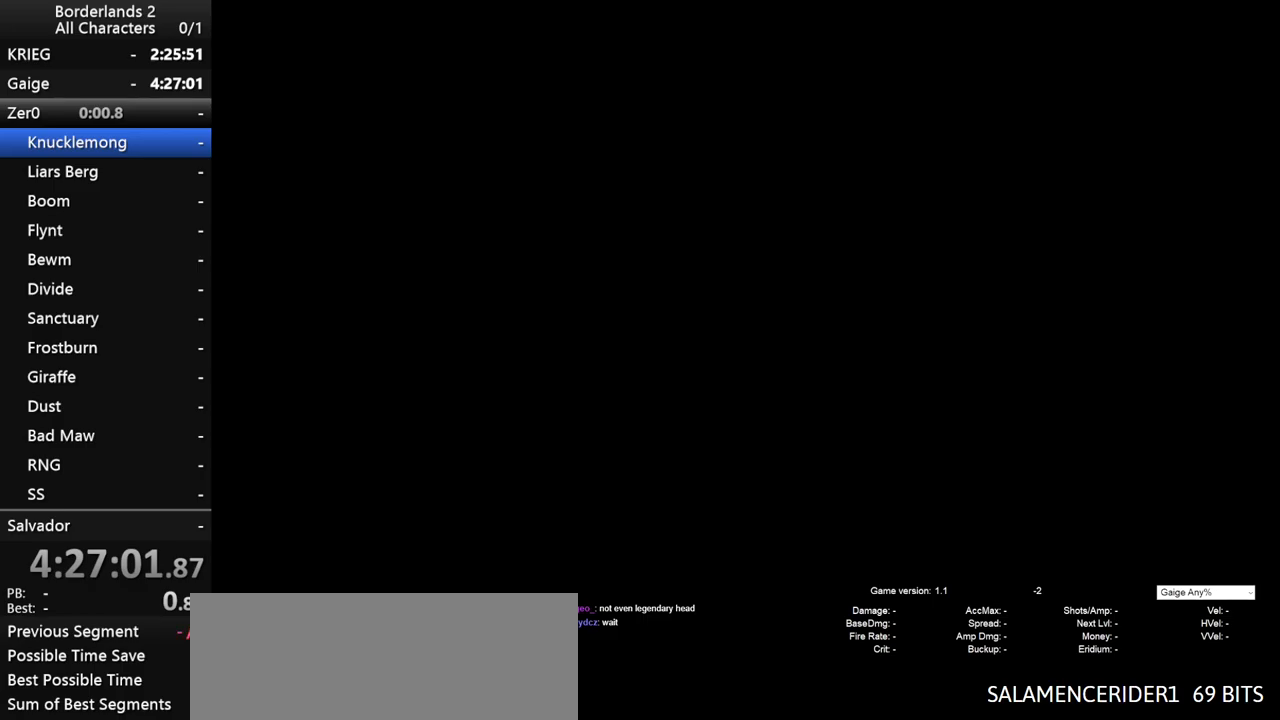
{"keys": [], "mouse": [], "mouse_move": "still", "events": [[367, "mouse_wheel_down", "down"], [417, "mouse_wheel_down", "up"]]}
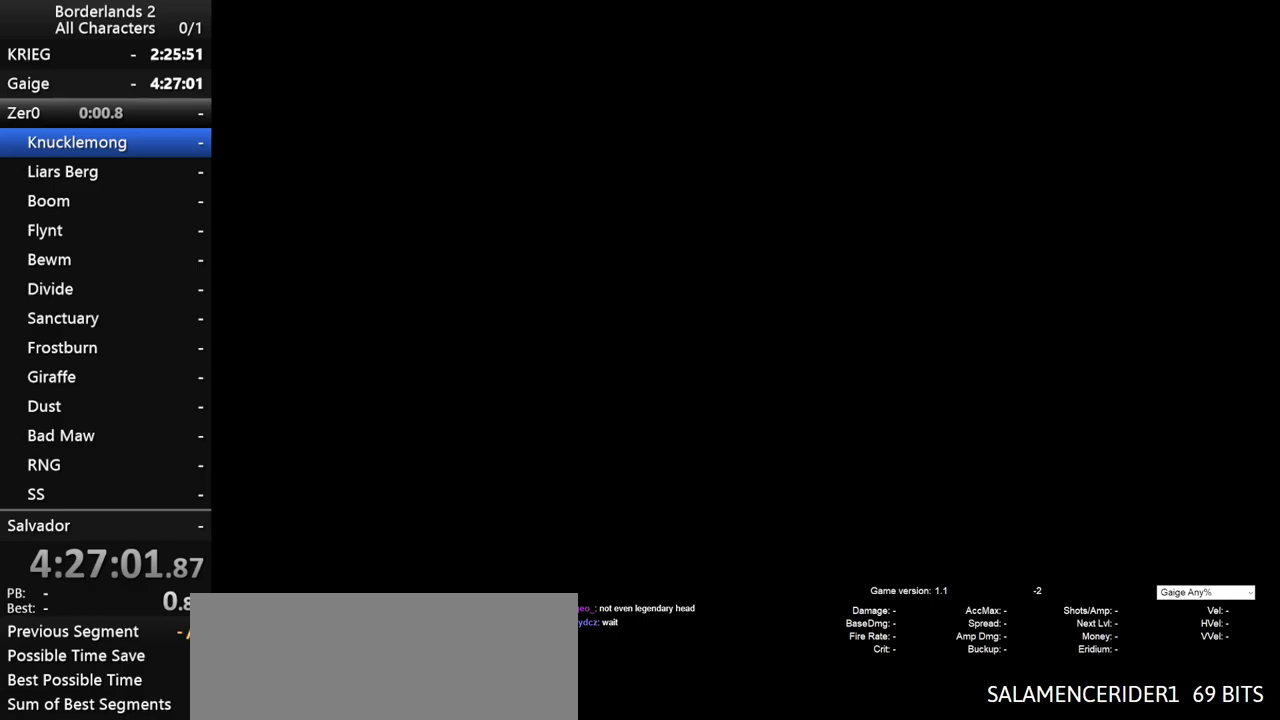
{"keys": [], "mouse": [], "mouse_move": "still", "events": [[250, "mouse_wheel_up", "down"], [300, "mouse_wheel_up", "up"]]}
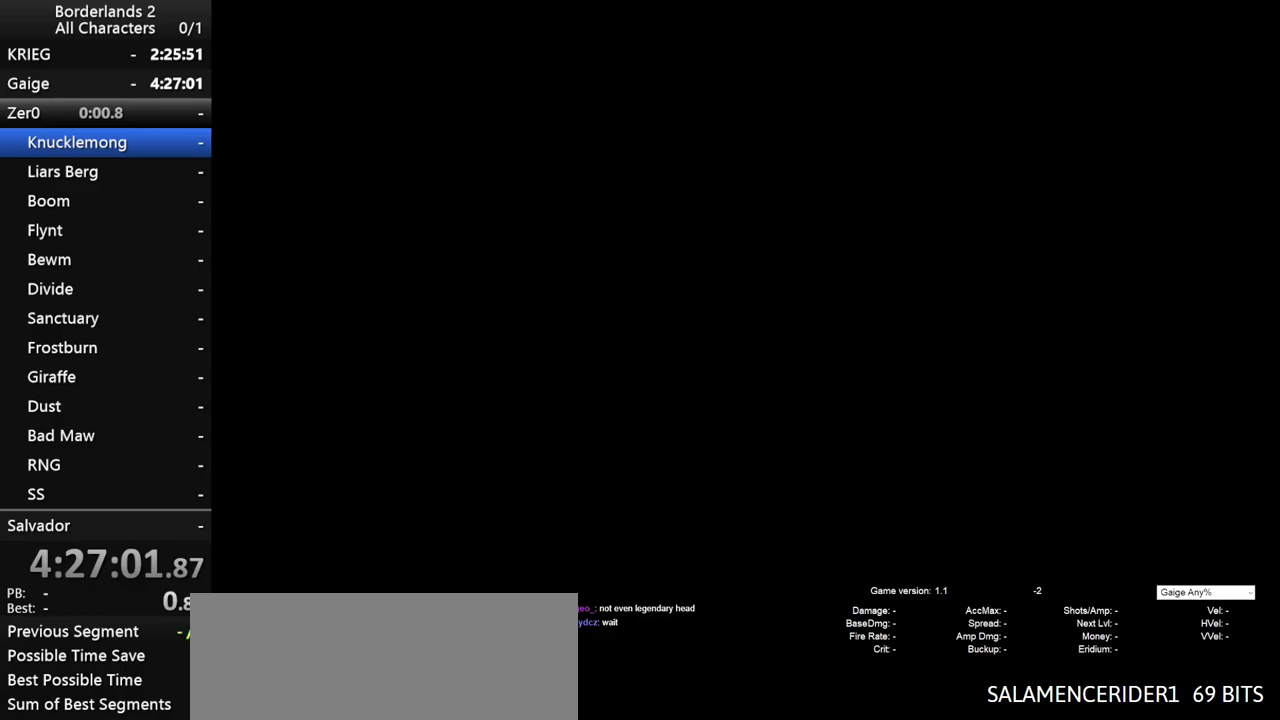
{"keys": [], "mouse": [], "mouse_move": "left", "events": []}
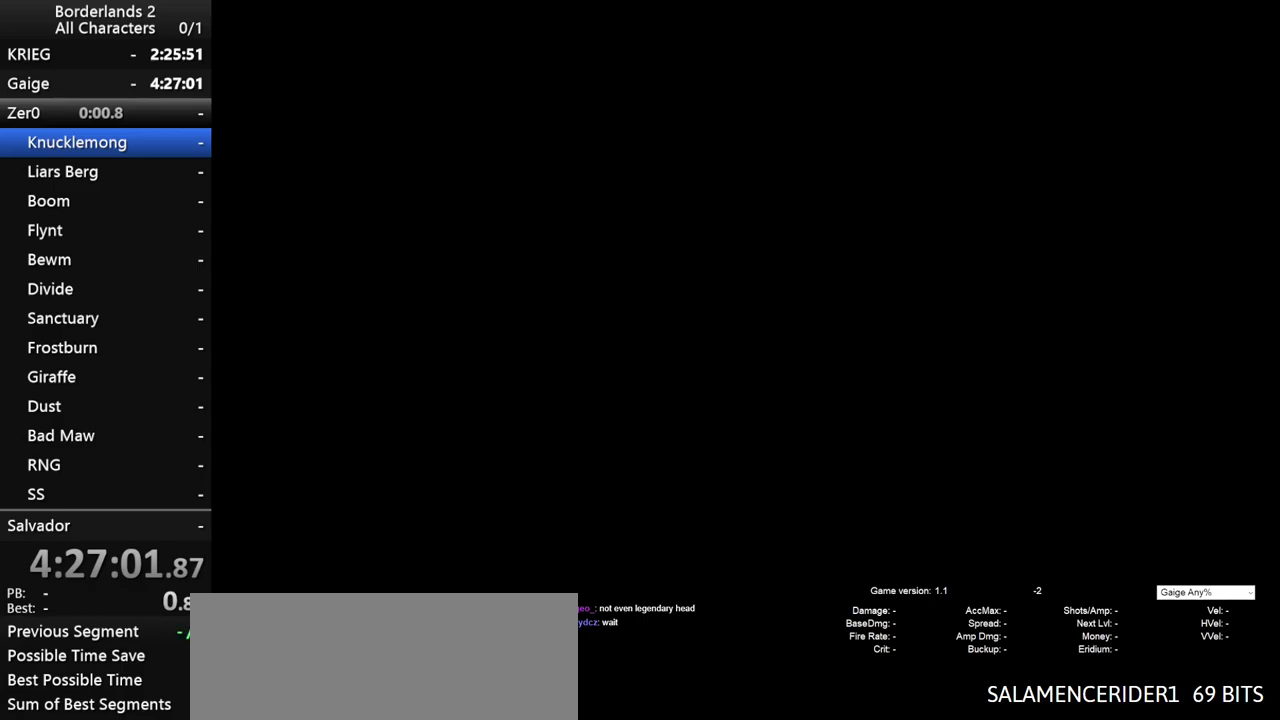
{"keys": [], "mouse": [], "mouse_move": "still", "events": [[283, "mouse_left", "down"], [367, "mouse_left", "up"]]}
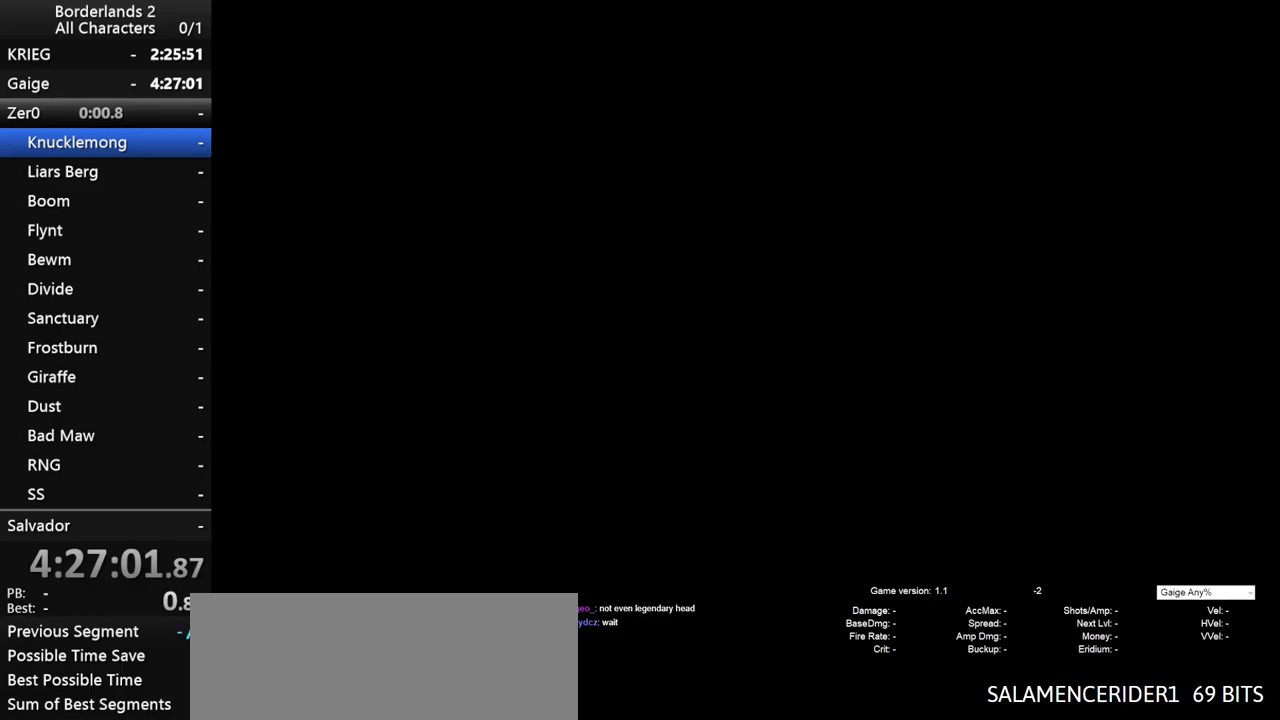
{"keys": [], "mouse": [], "mouse_move": "still", "events": [[200, "mouse_wheel_up", "down"], [300, "mouse_wheel_up", "up"], [383, "mouse_wheel_up", "down"], [483, "mouse_wheel_up", "up"]]}
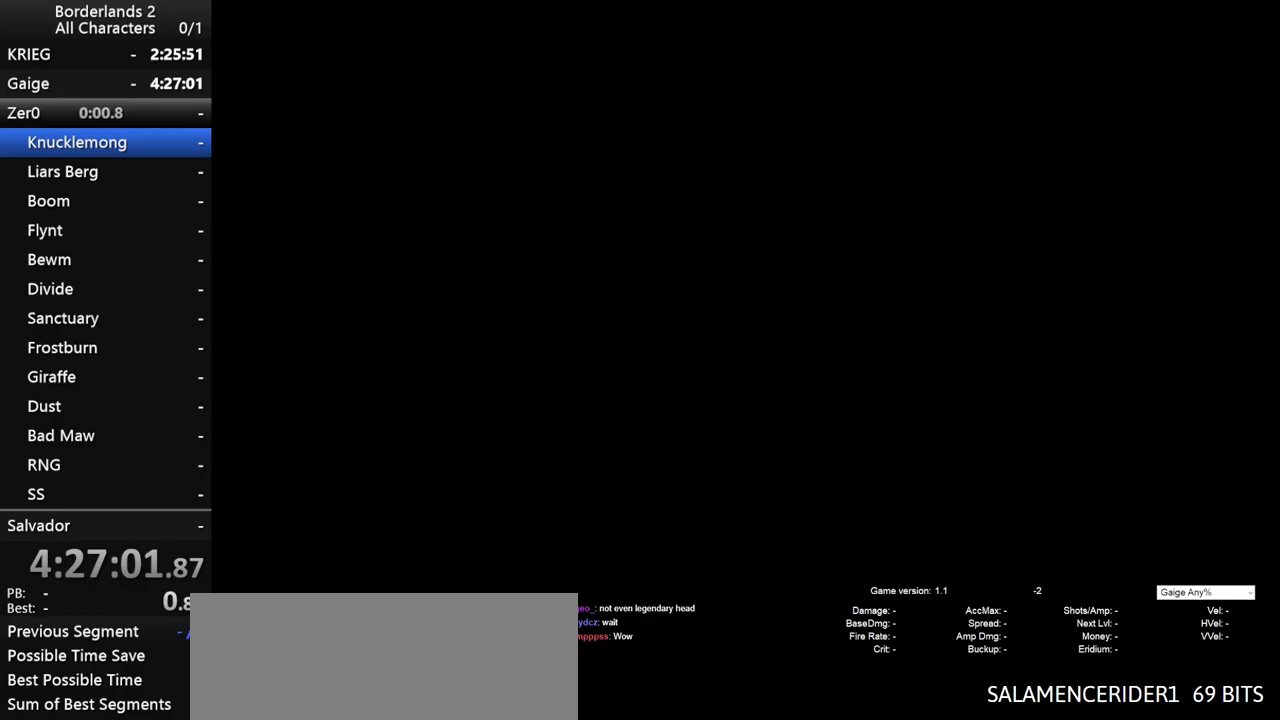
{"keys": [], "mouse": [], "mouse_move": "still", "events": [[33, "mouse_wheel_up", "down"], [67, "mouse_wheel_up", "up"]]}
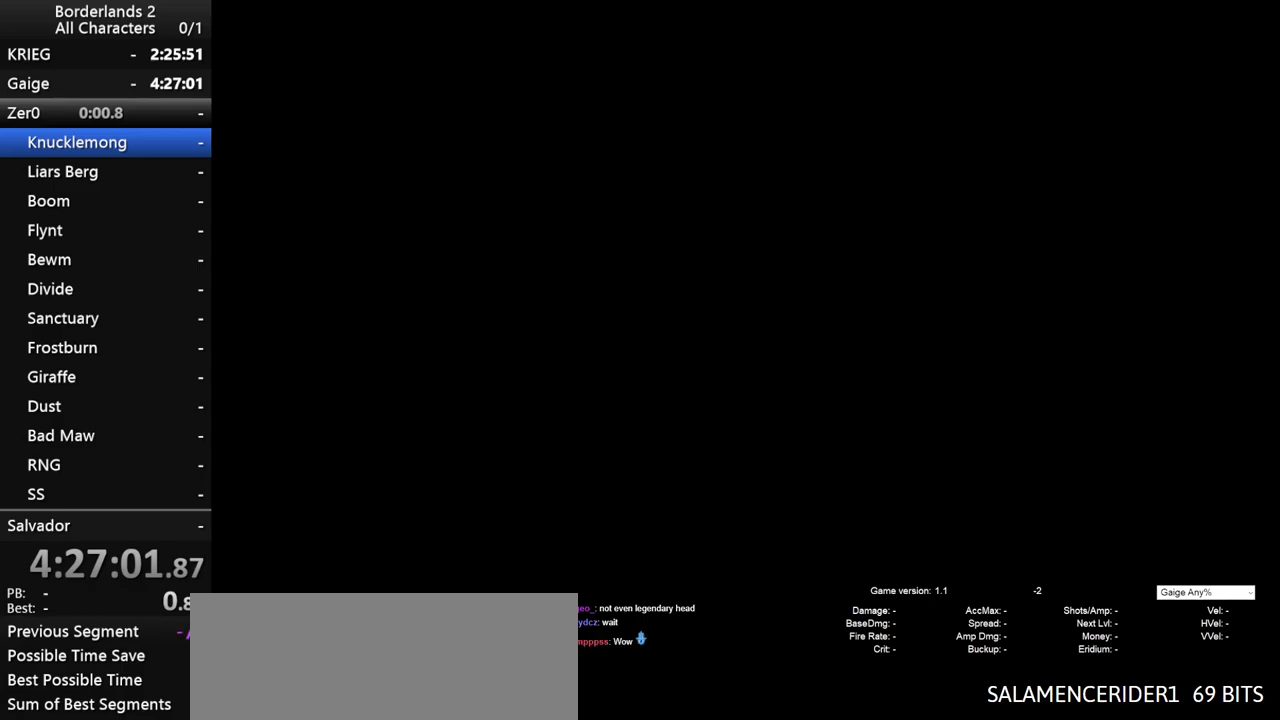
{"keys": [], "mouse": [], "mouse_move": "still", "events": [[83, "mouse_wheel_down", "down"], [333, "mouse_wheel_down", "up"]]}
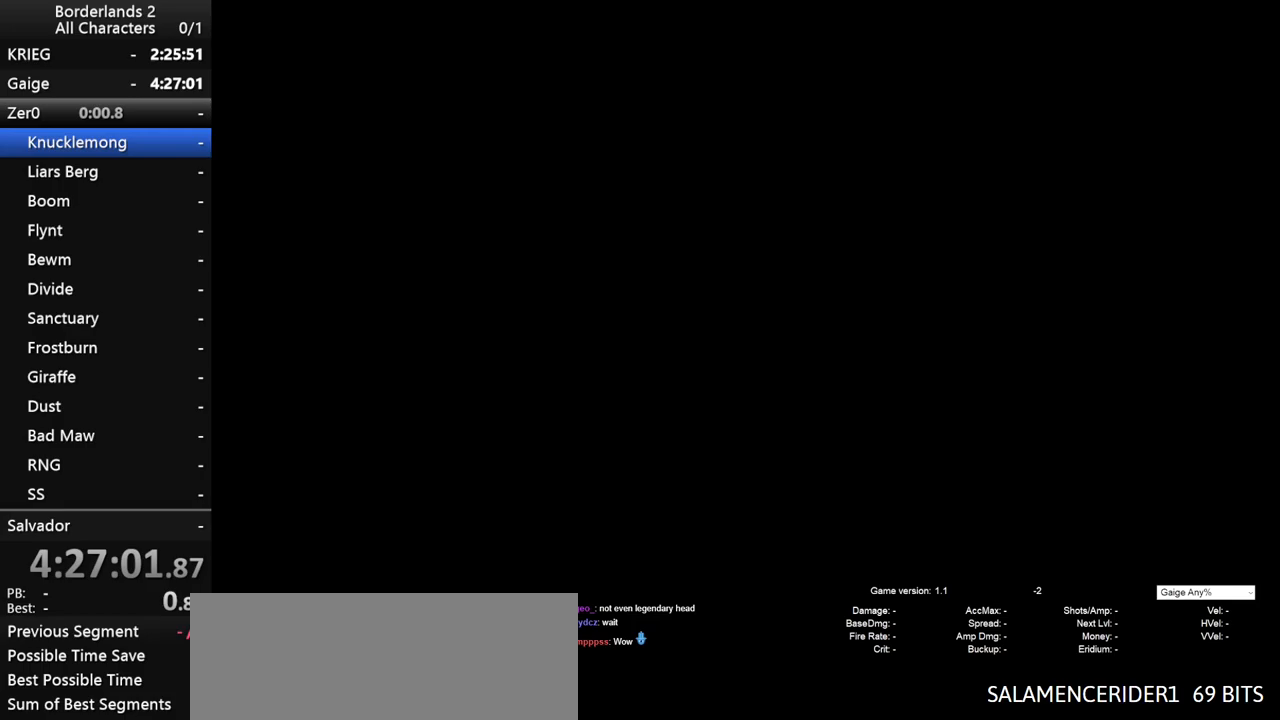
{"keys": [], "mouse": [], "mouse_move": "still", "events": [[117, "mouse_wheel_up", "down"], [200, "mouse_wheel_up", "up"], [250, "mouse_wheel_up", "down"], [333, "mouse_wheel_up", "up"]]}
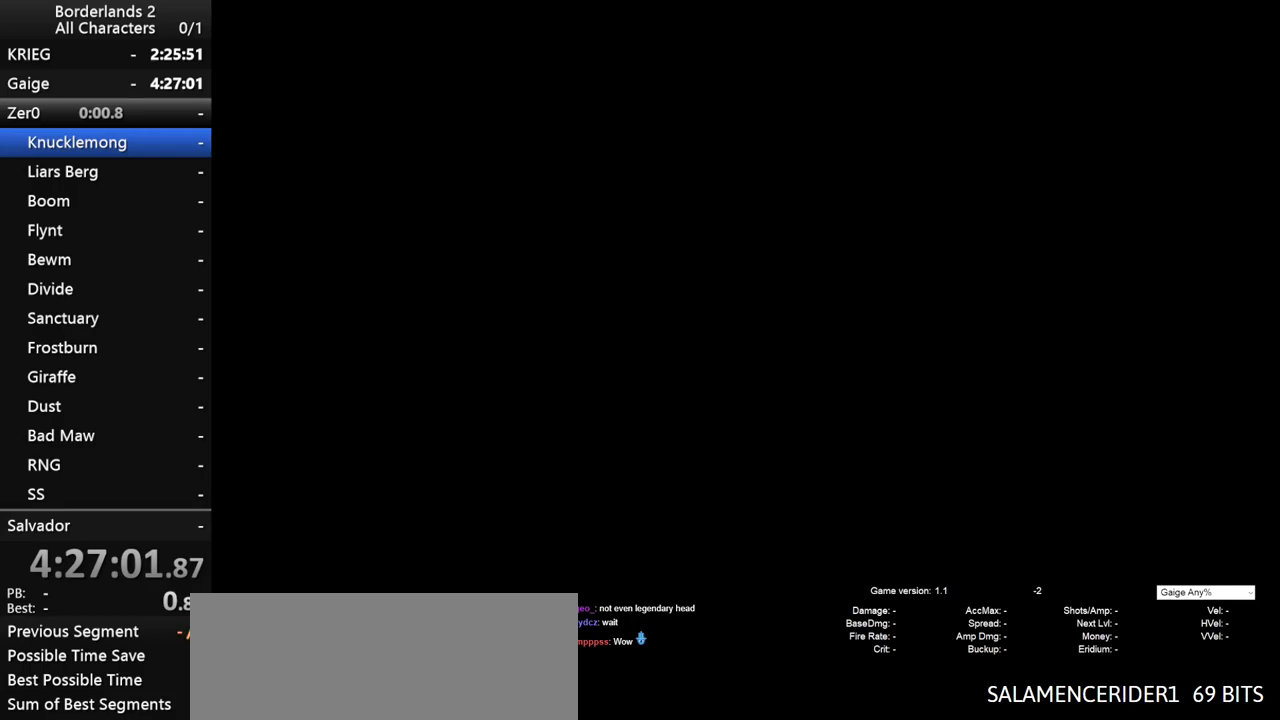
{"keys": [], "mouse": ["wheel_up"], "mouse_move": "still", "events": [[317, "mouse_wheel_up", "down"], [333, "mouse_wheel_up", "up"], [483, "mouse_wheel_up", "down"]]}
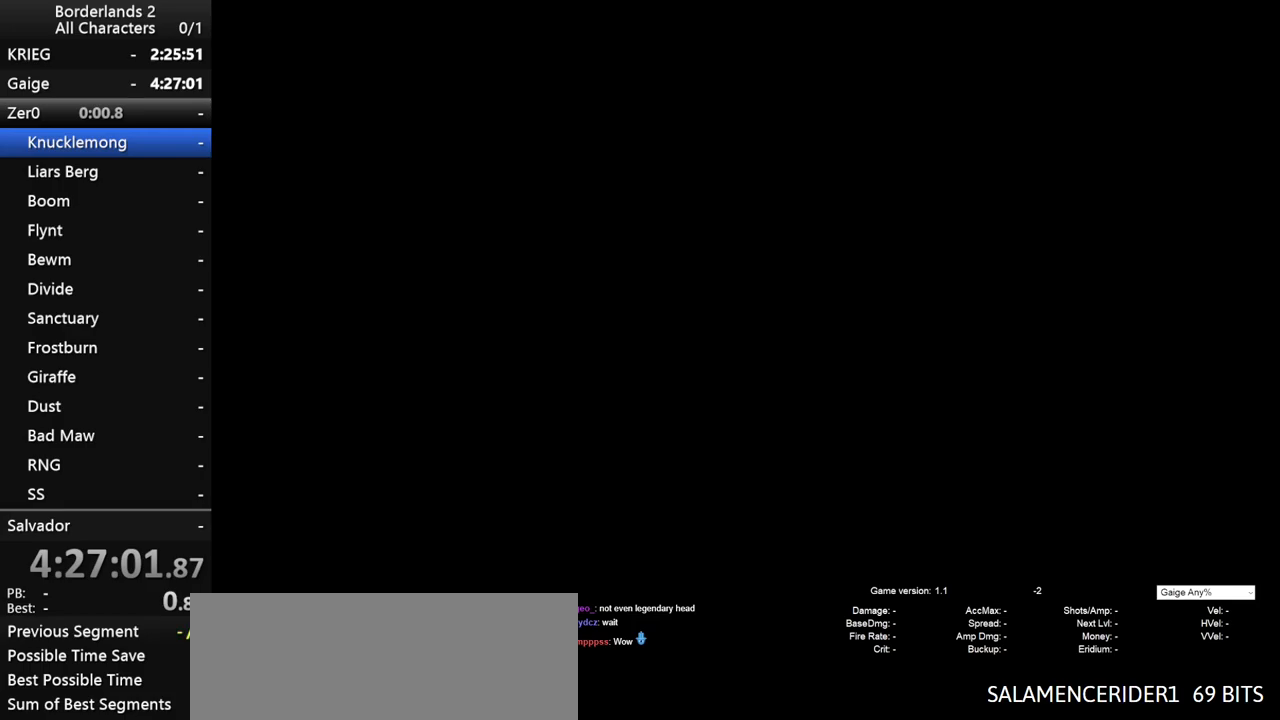
{"keys": [], "mouse": [], "mouse_move": "still", "events": [[33, "mouse_wheel_up", "up"]]}
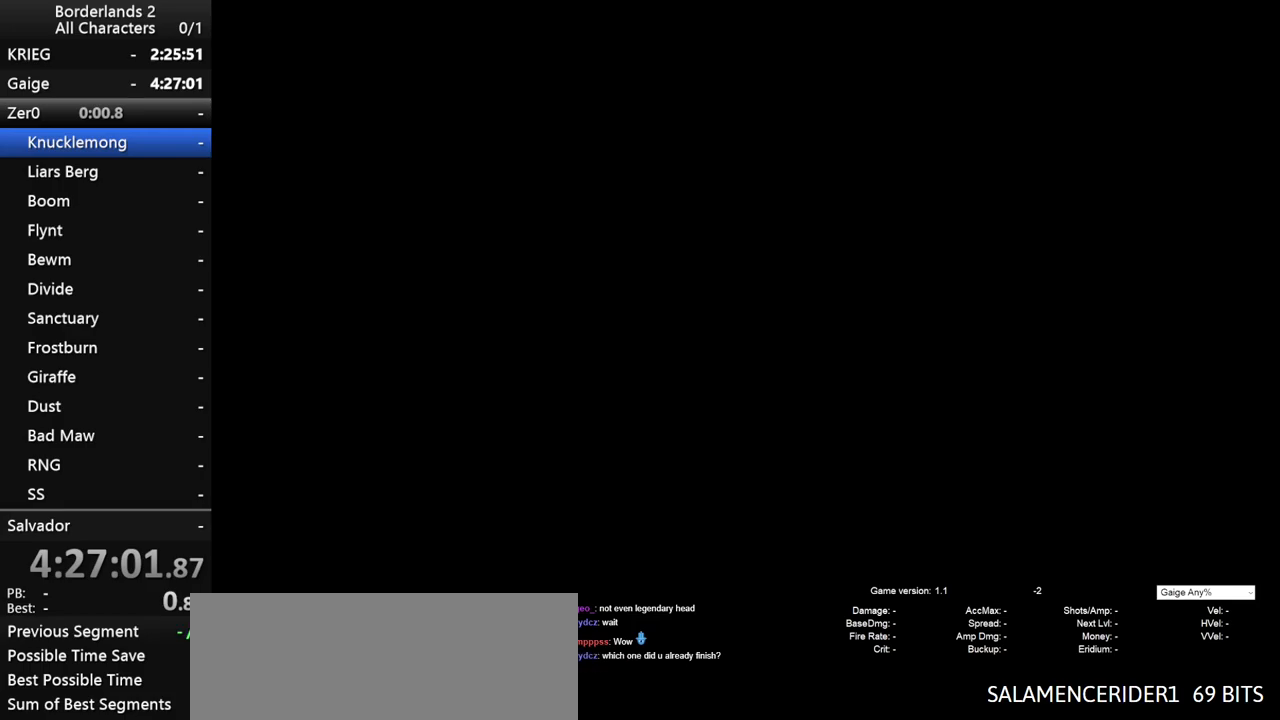
{"keys": [], "mouse": ["wheel_up"], "mouse_move": "still", "events": [[433, "mouse_wheel_up", "down"]]}
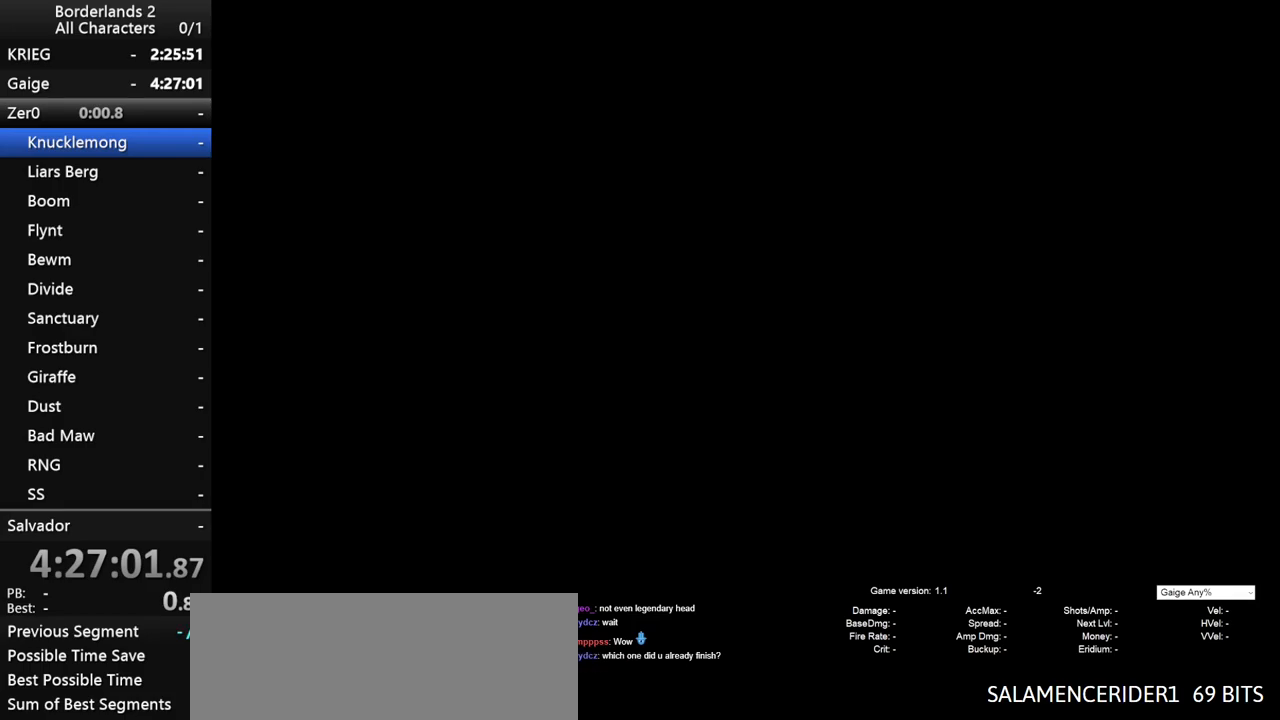
{"keys": [], "mouse": [], "mouse_move": "right", "events": [[33, "mouse_wheel_up", "up"], [83, "mouse_wheel_up", "down"], [217, "mouse_wheel_up", "up"]]}
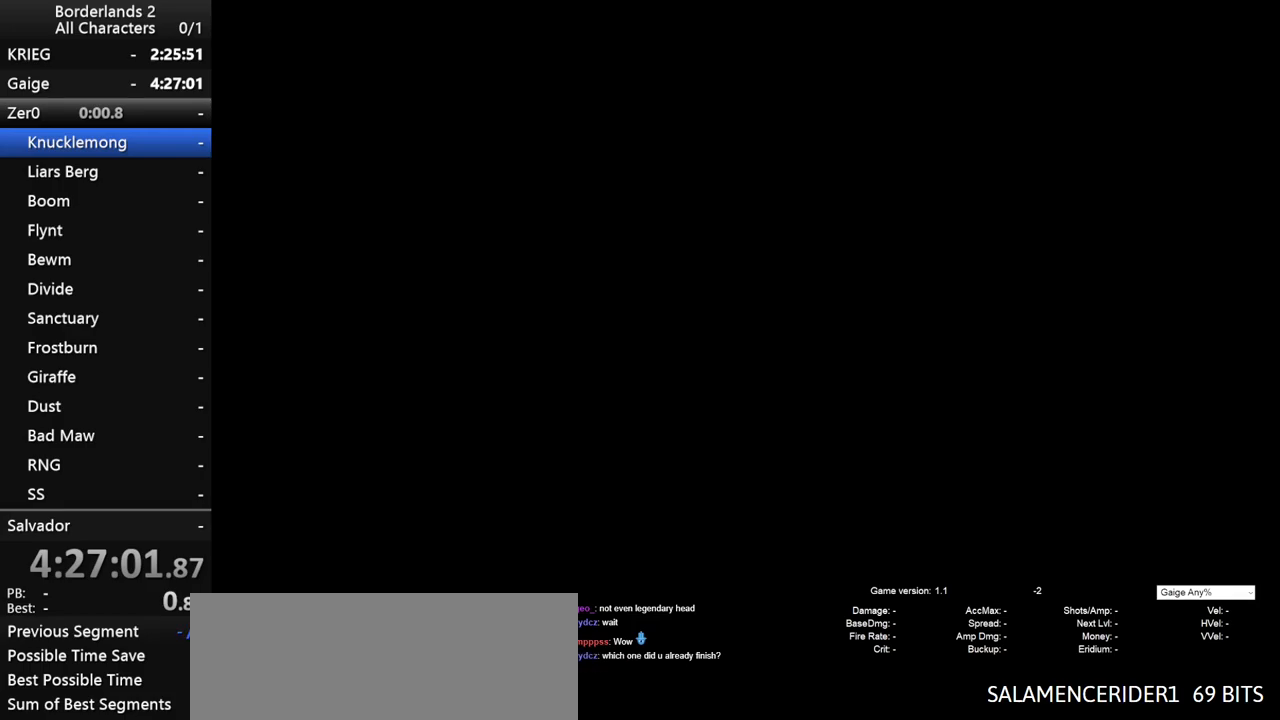
{"keys": [], "mouse": ["left"], "mouse_move": "still", "events": [[467, "mouse_left", "down"]]}
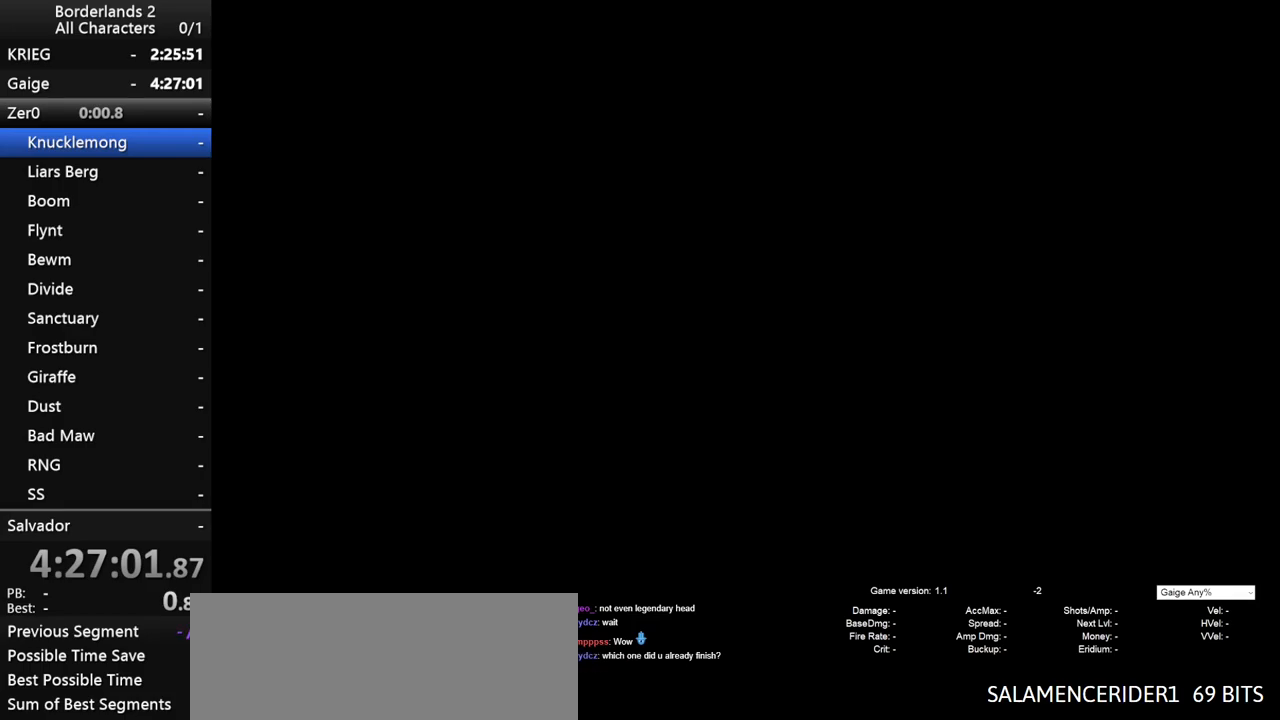
{"keys": [], "mouse": [], "mouse_move": "still", "events": [[17, "mouse_left", "up"]]}
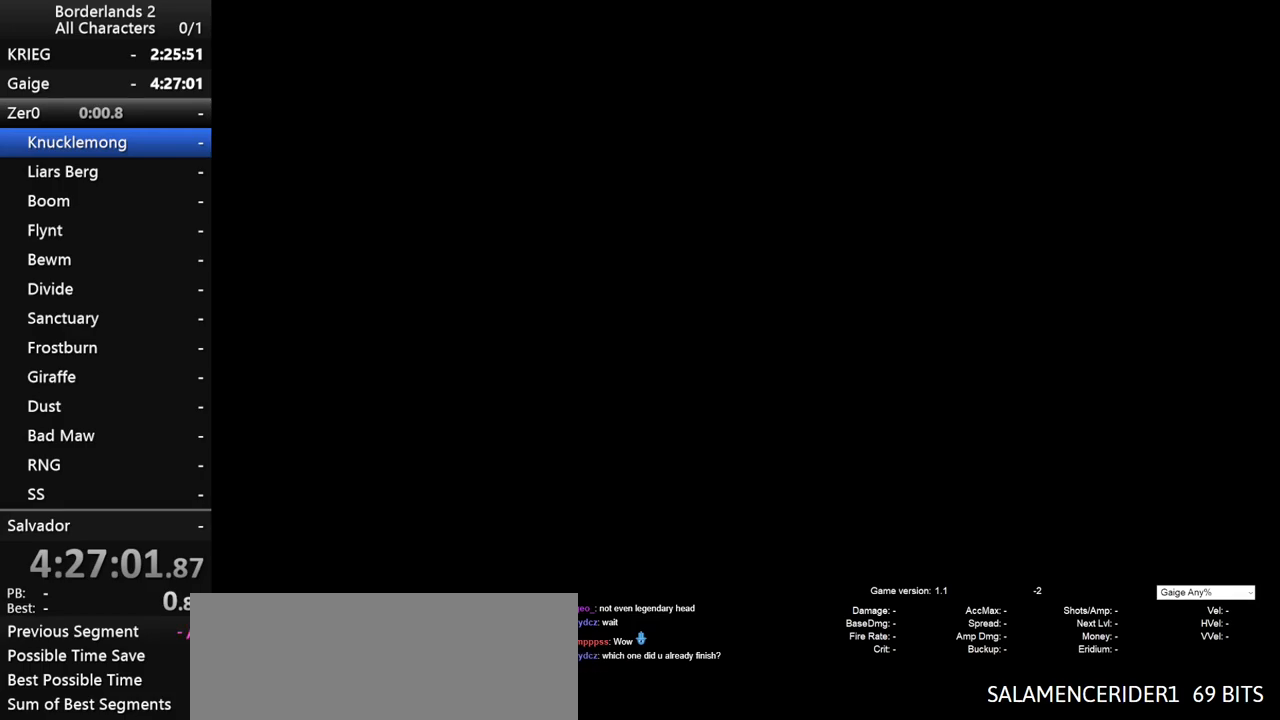
{"keys": [], "mouse": [], "mouse_move": "left", "events": [[217, "mouse_left", "down"], [317, "mouse_left", "up"]]}
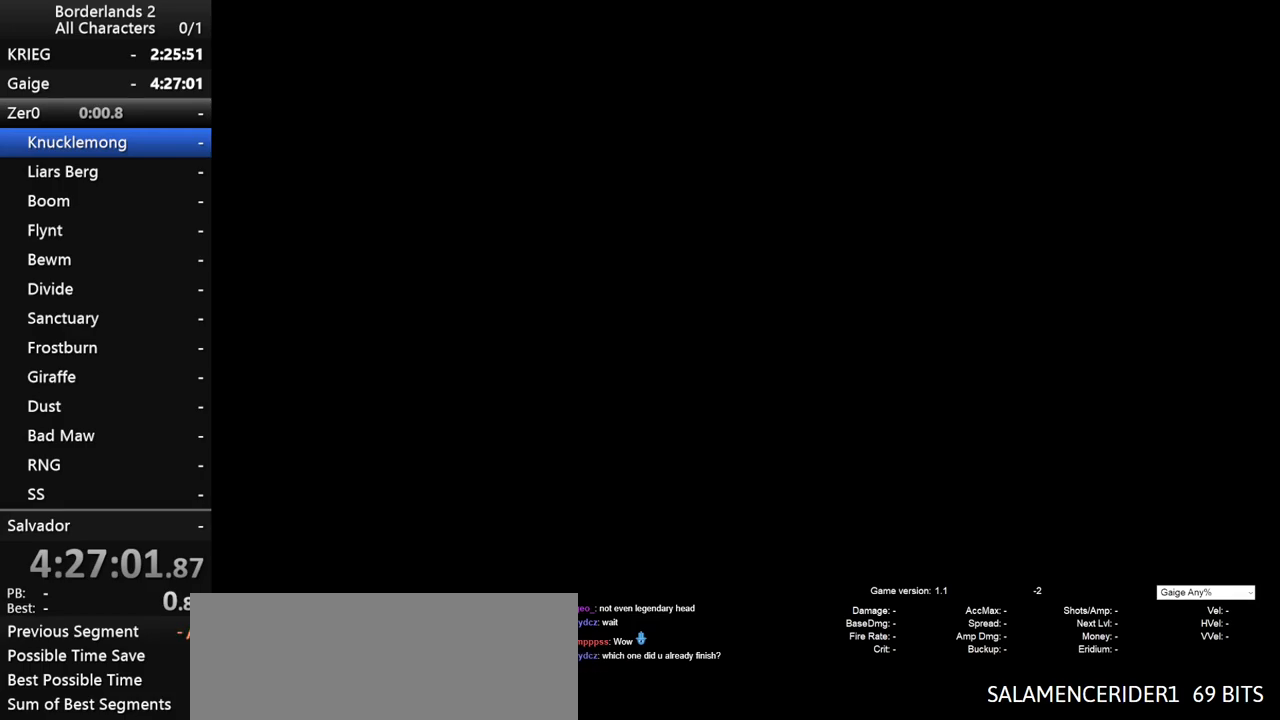
{"keys": [], "mouse": [], "mouse_move": "still", "events": []}
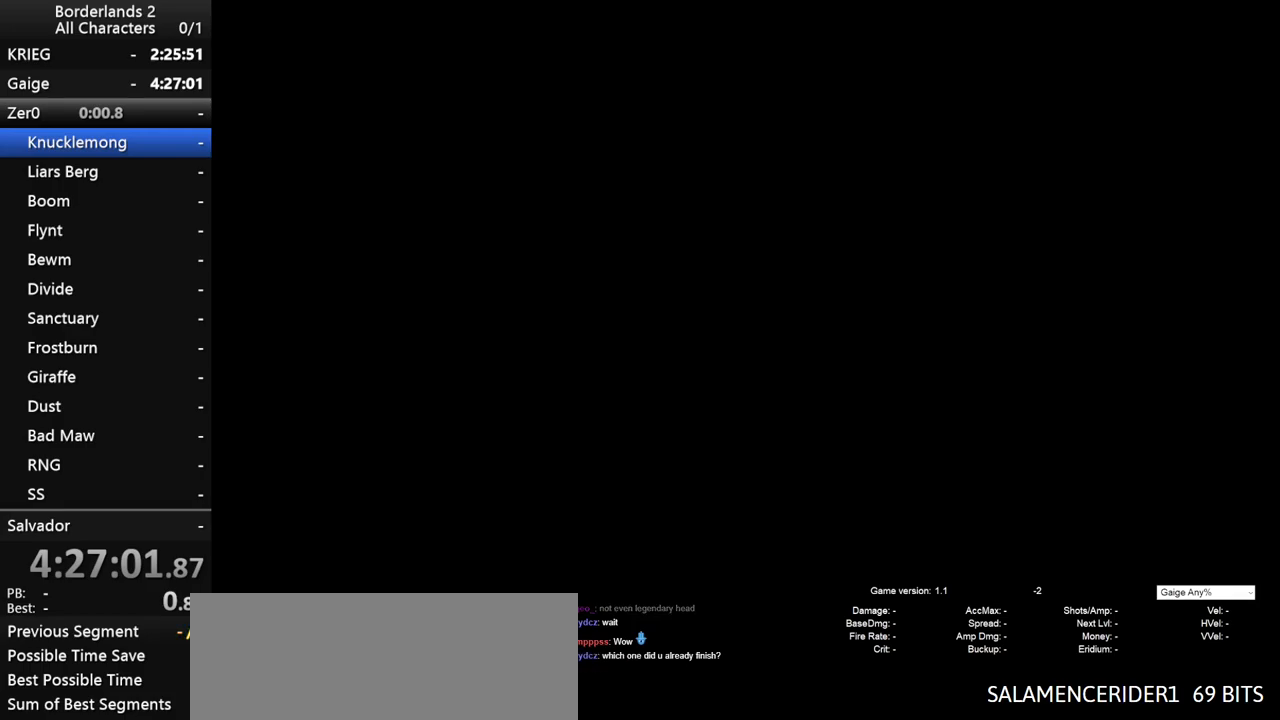
{"keys": [], "mouse": [], "mouse_move": "down-right", "events": [[67, "mouse_left", "down"], [233, "mouse_left", "up"]]}
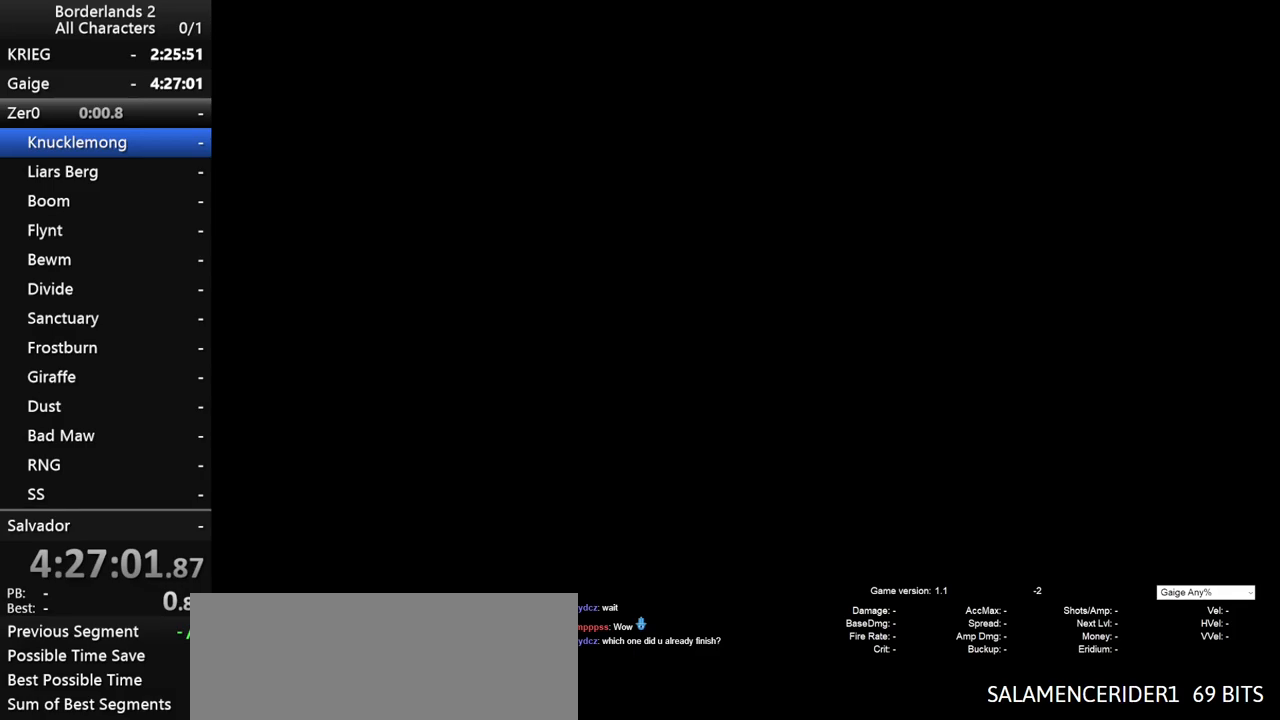
{"keys": [], "mouse": [], "mouse_move": "left", "events": [[267, "mouse_left", "down"], [317, "mouse_left", "up"]]}
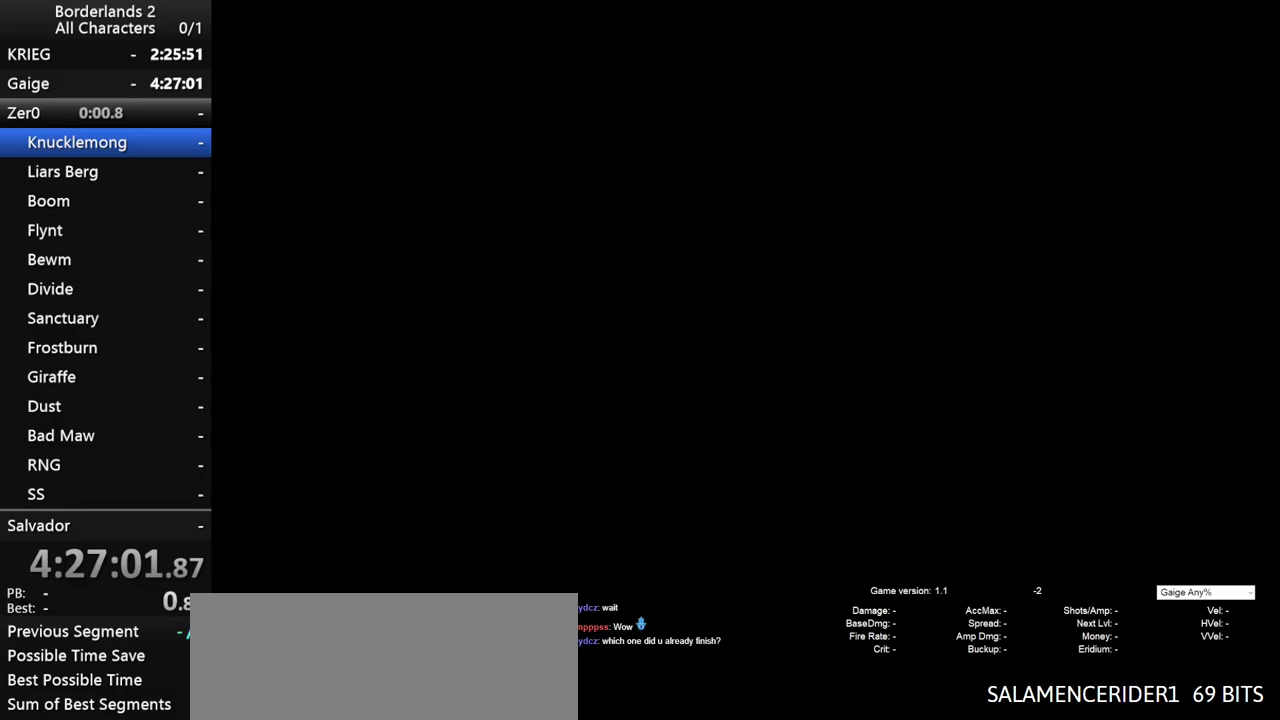
{"keys": [], "mouse": [], "mouse_move": "up-right", "events": [[283, "mouse_left", "down"], [367, "mouse_left", "up"]]}
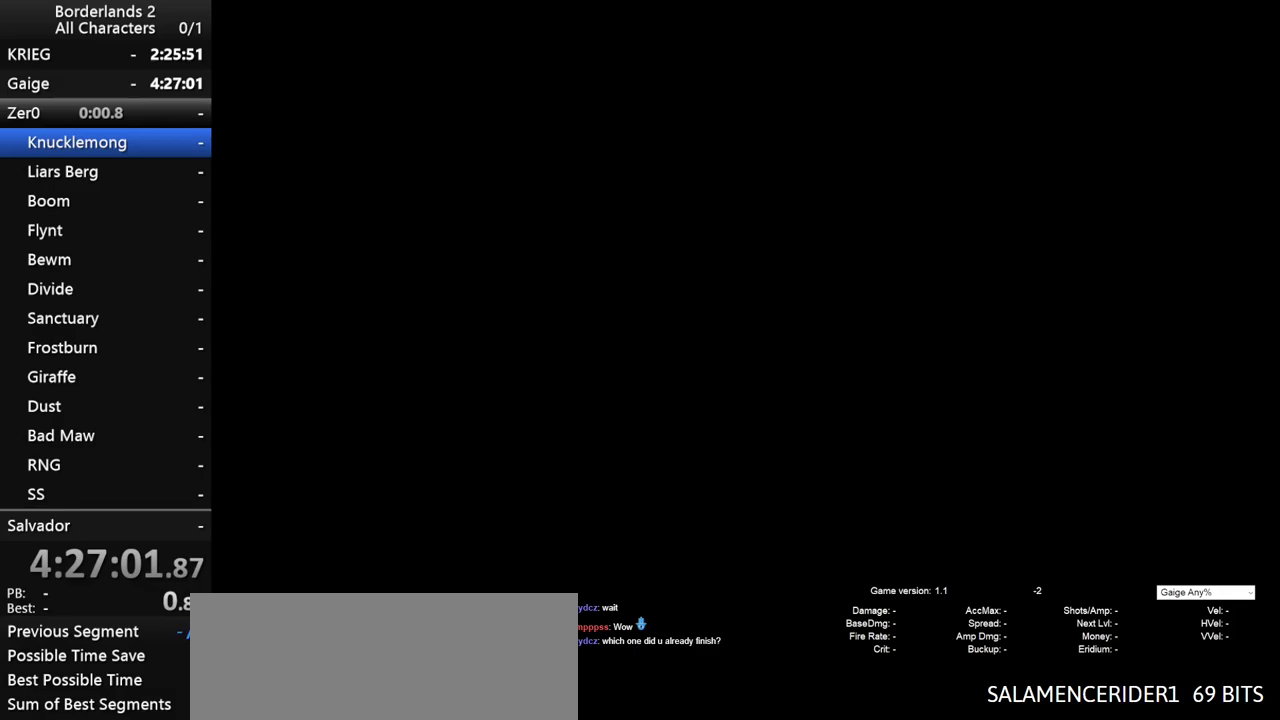
{"keys": [], "mouse": [], "mouse_move": "up-left", "events": []}
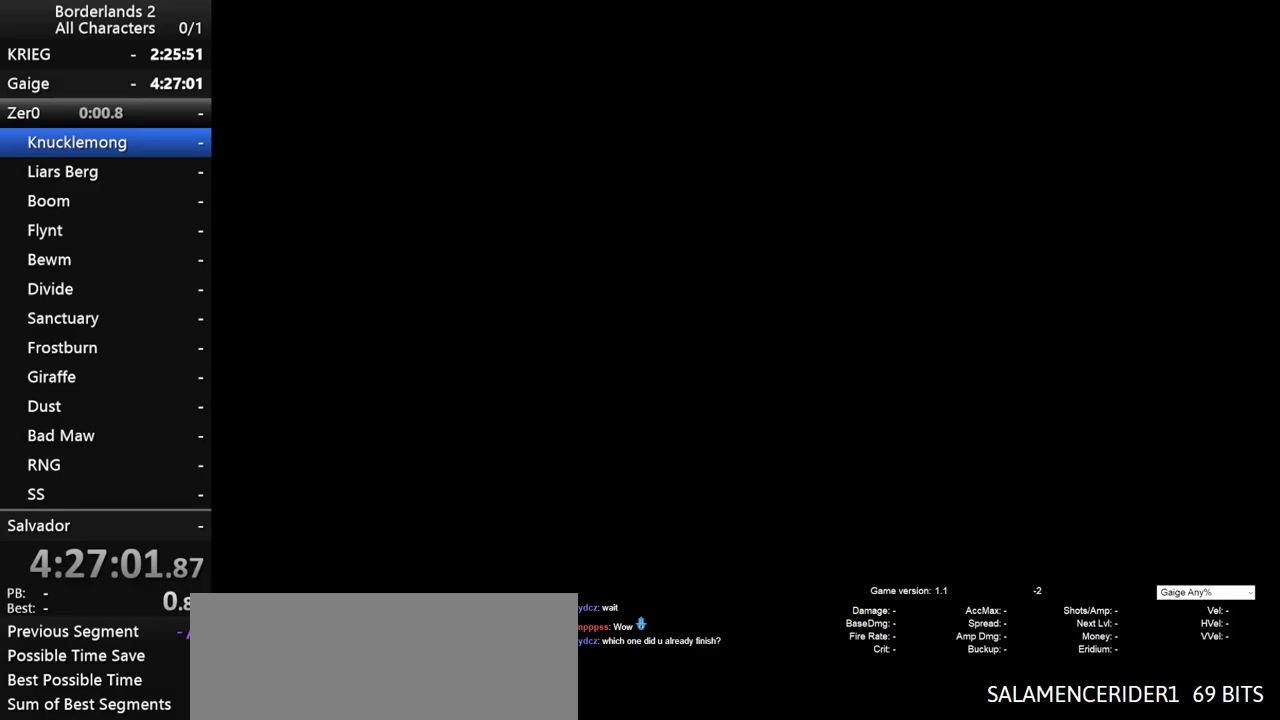
{"keys": [], "mouse": [], "mouse_move": "left", "events": []}